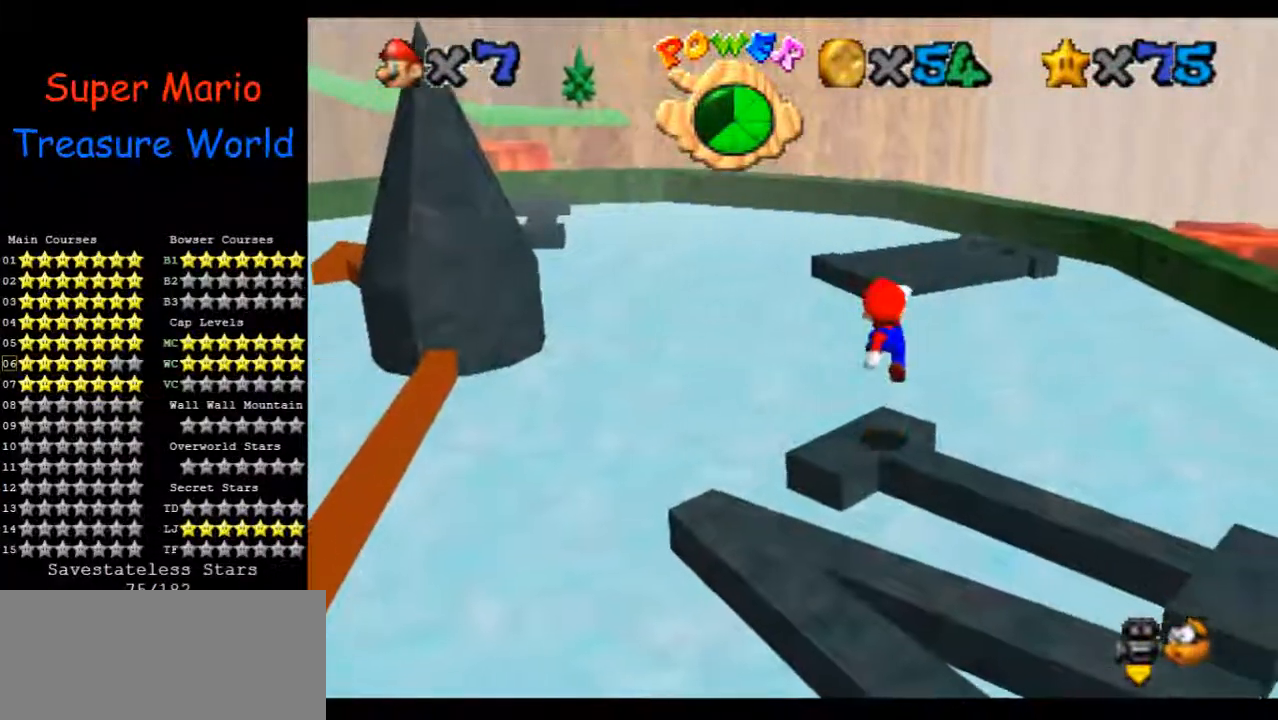
Gameplay with a controller (Nintendo layout); each line is a JSON object with the inputs held at the frame after it (dt_ms = milliseconds from this image to that frame). "events" lists button and stick changes between this image and that frame as [ms after this image, input, new state], when the widget could be followed in between. Not read: A B L3 R1 R3 Z.
{"dt_ms": 500, "buttons": [], "left_stick": "center", "events": [[33, "left_stick", "down-right"], [167, "left_stick", "center"]]}
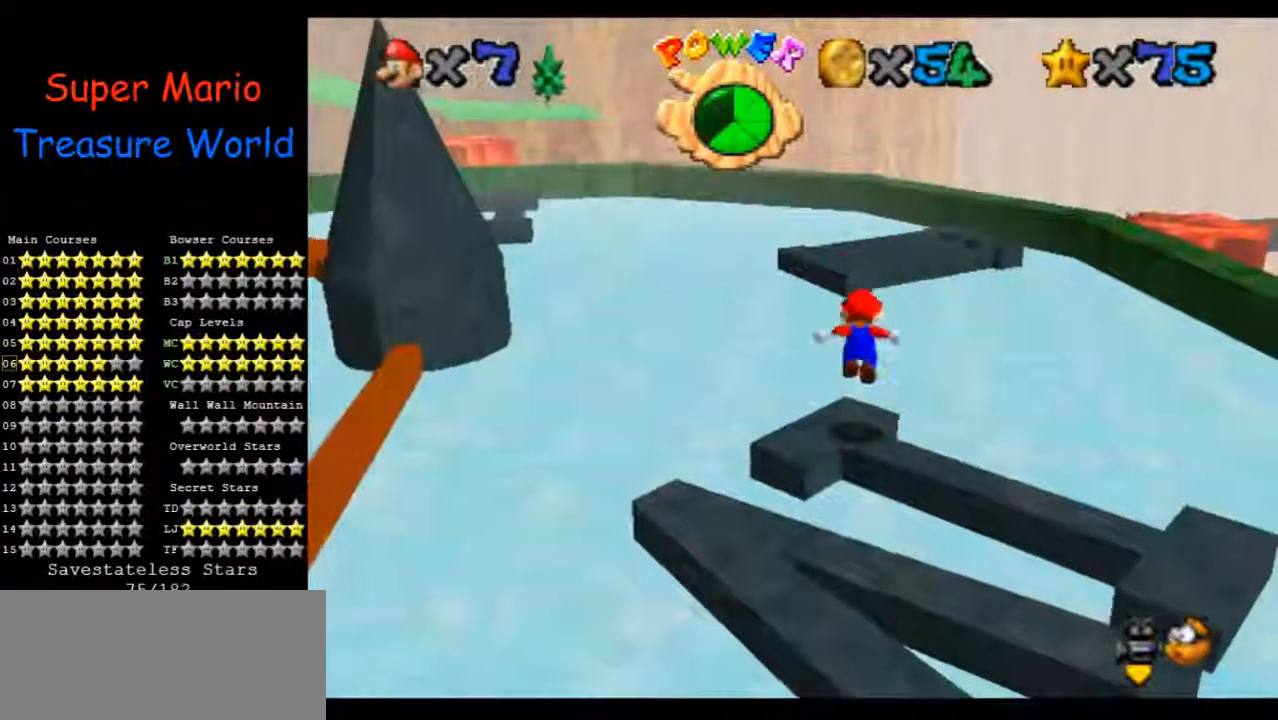
{"dt_ms": 500, "buttons": [], "left_stick": "center", "events": []}
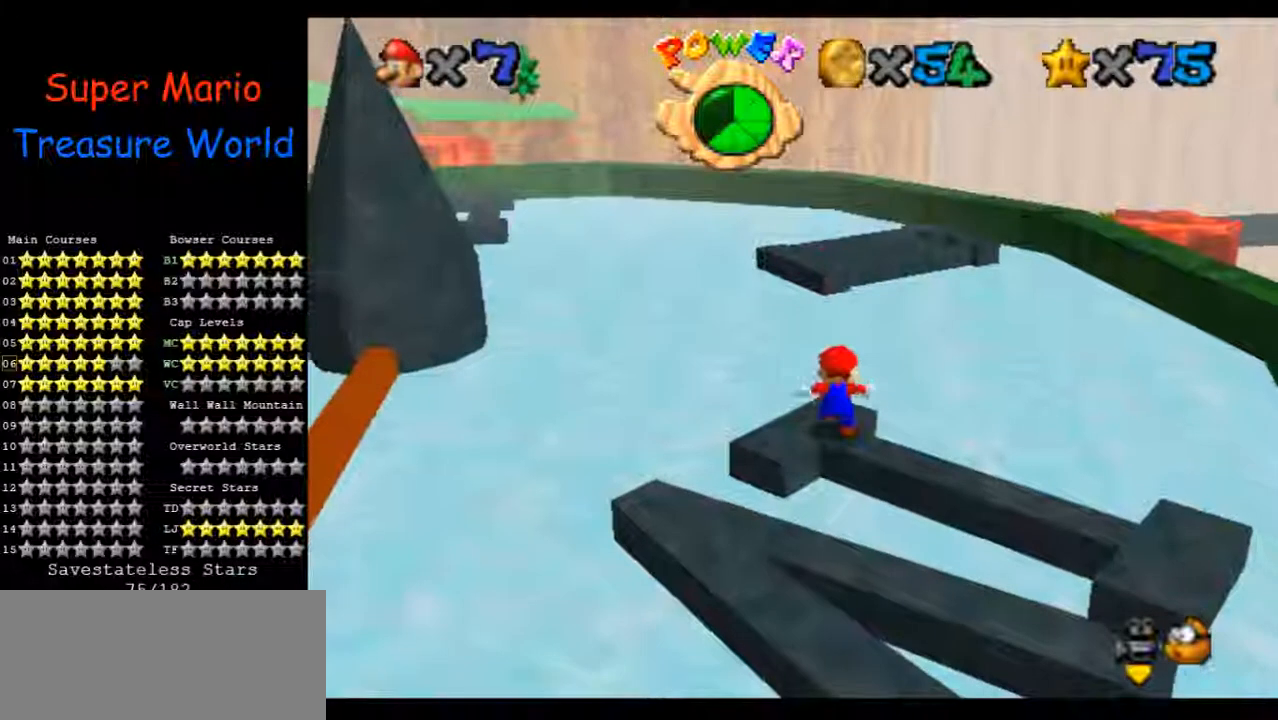
{"dt_ms": 500, "buttons": [], "left_stick": "down-left", "events": [[400, "left_stick", "down-left"]]}
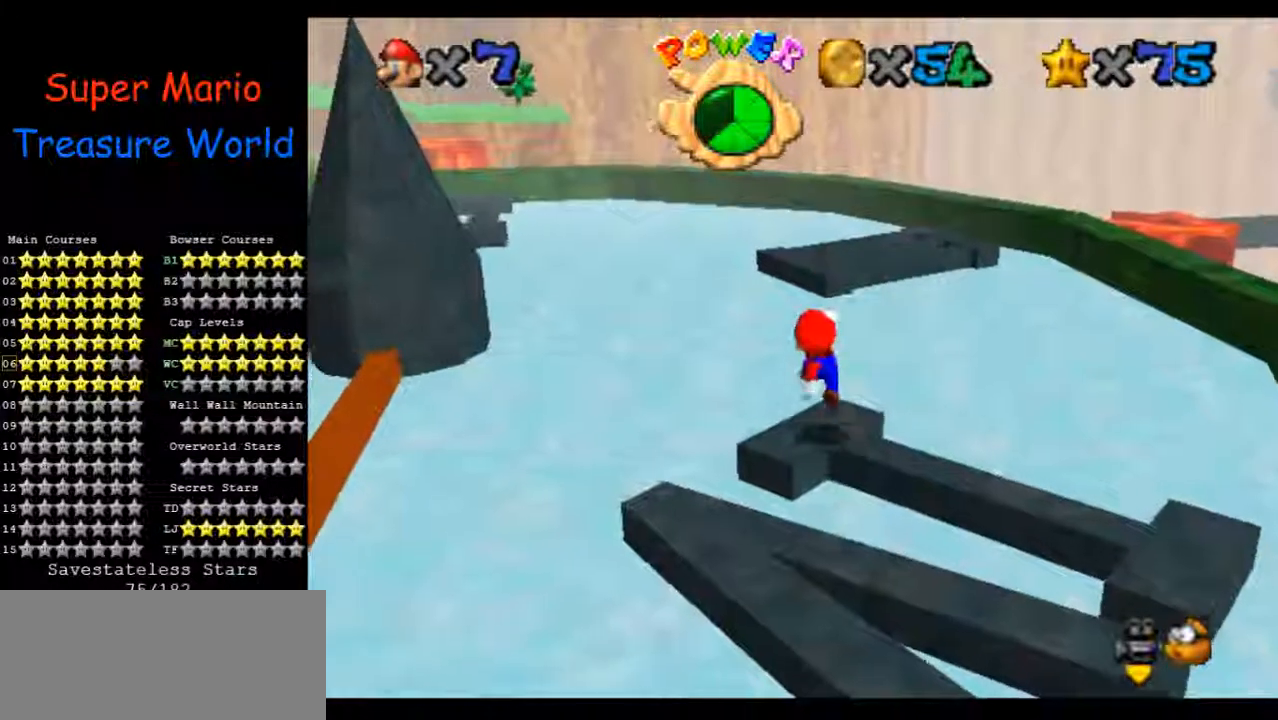
{"dt_ms": 500, "buttons": [], "left_stick": "down-left", "events": [[67, "left_stick", "center"], [467, "left_stick", "down-left"]]}
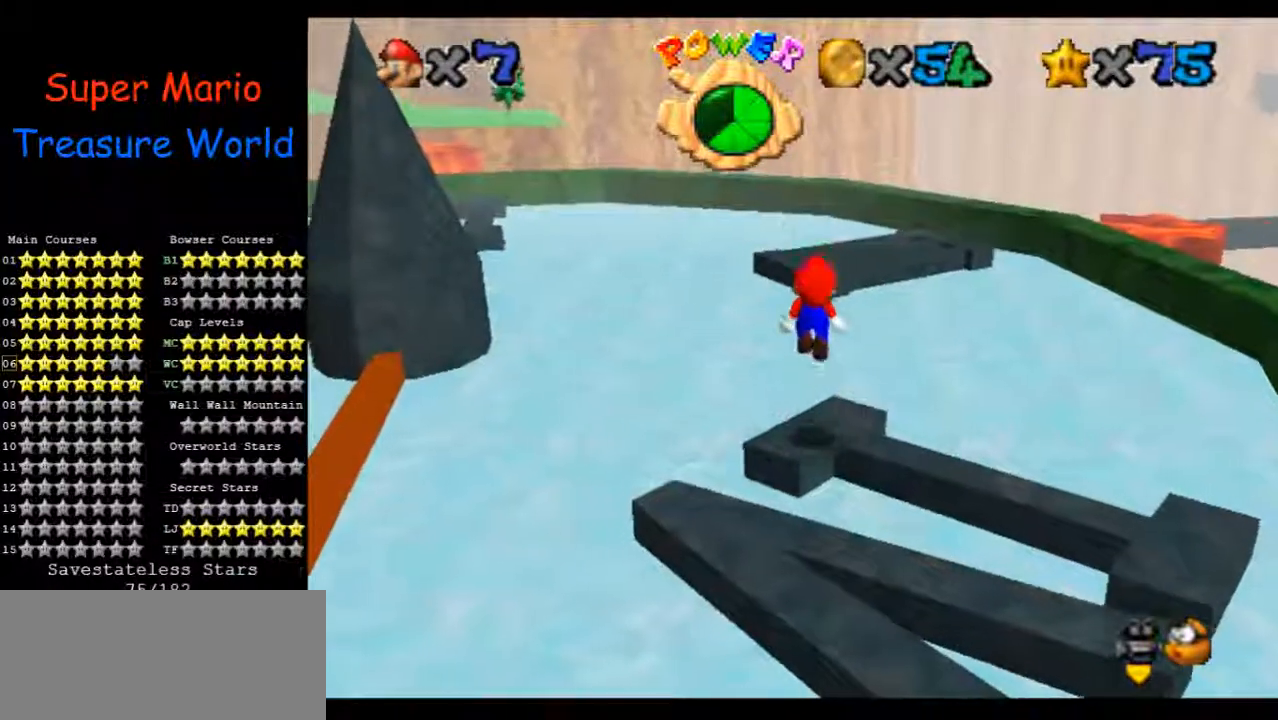
{"dt_ms": 500, "buttons": [], "left_stick": "center", "events": [[100, "left_stick", "center"]]}
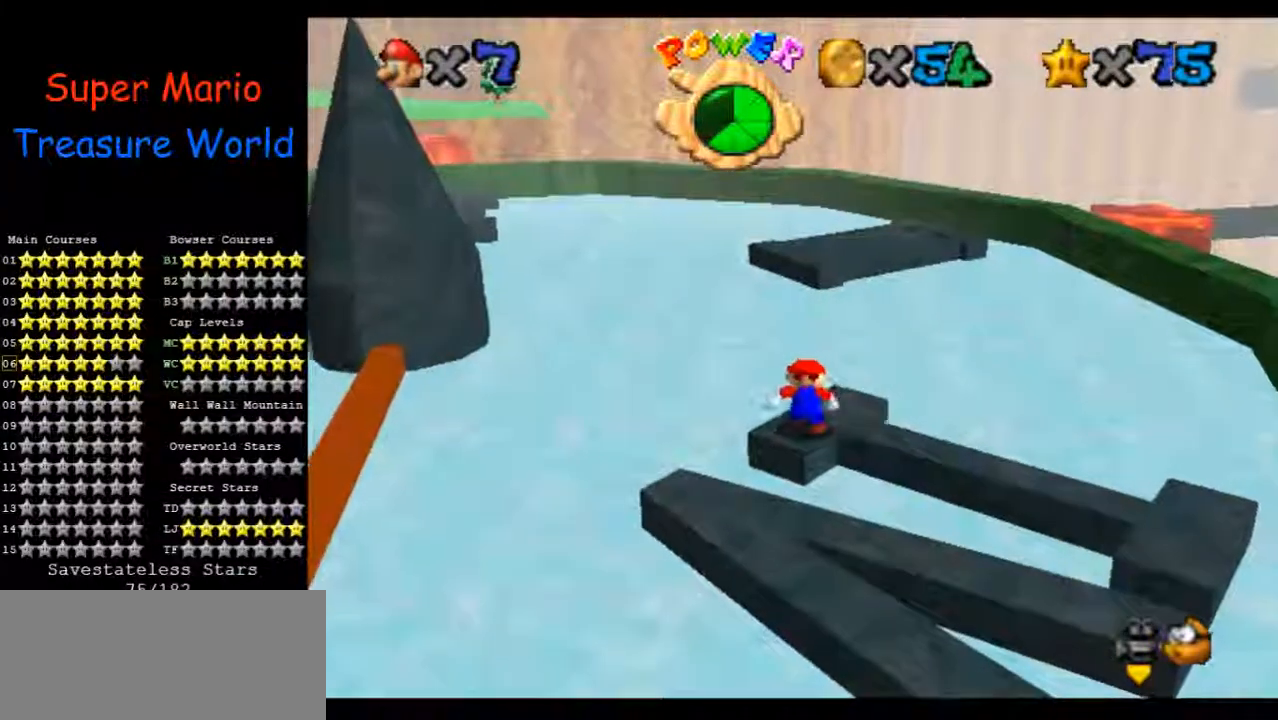
{"dt_ms": 500, "buttons": [], "left_stick": "up-right", "events": [[300, "left_stick", "right"], [367, "left_stick", "up-right"]]}
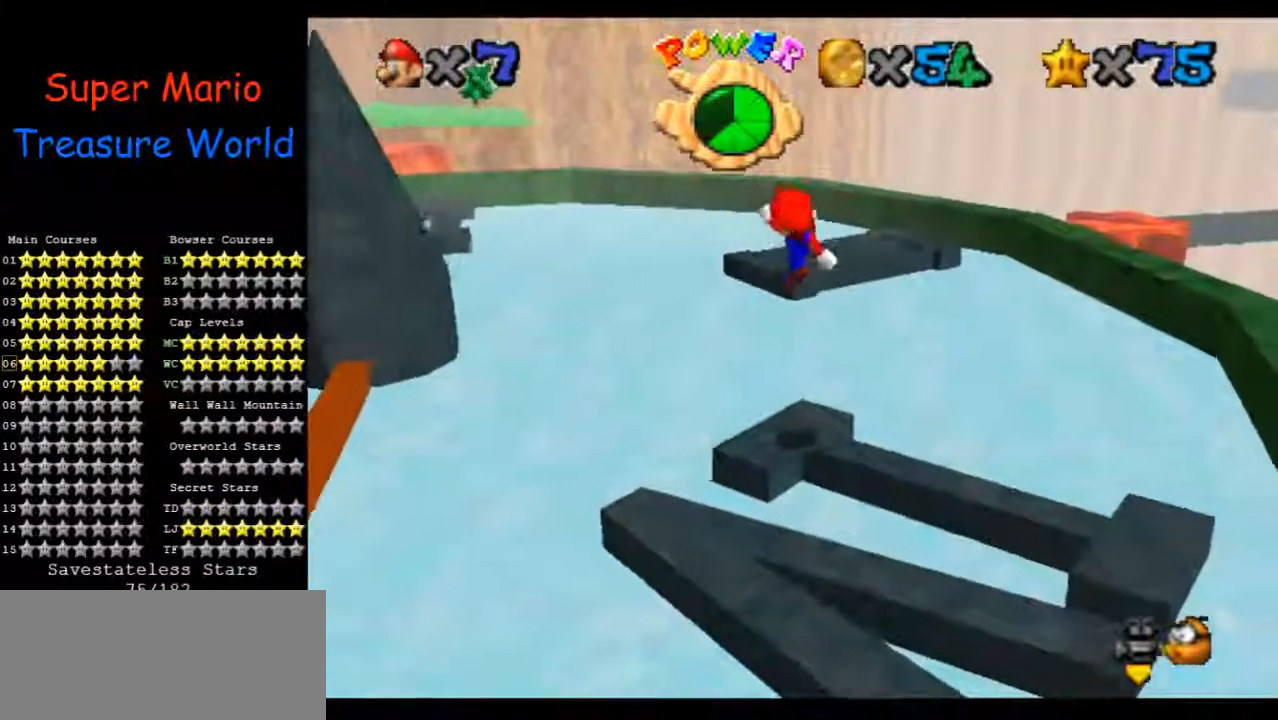
{"dt_ms": 500, "buttons": [], "left_stick": "up", "events": [[100, "left_stick", "up"]]}
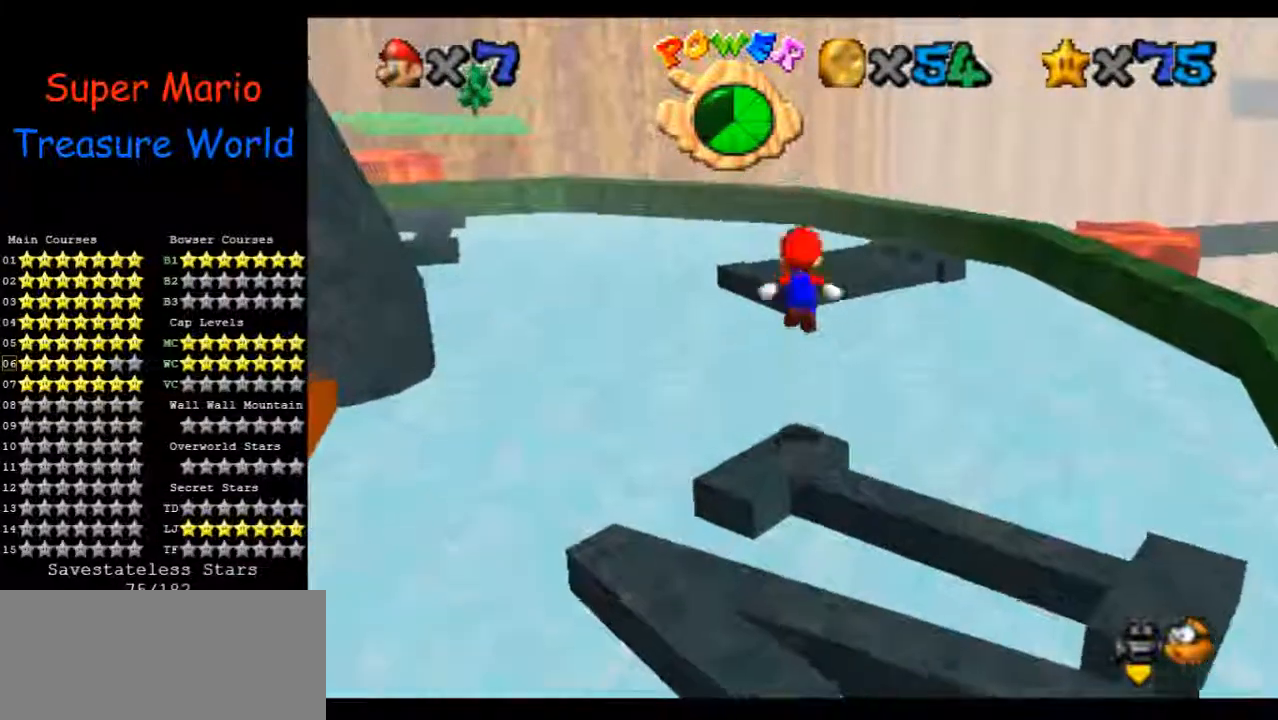
{"dt_ms": 500, "buttons": [], "left_stick": "down", "events": [[500, "left_stick", "down"]]}
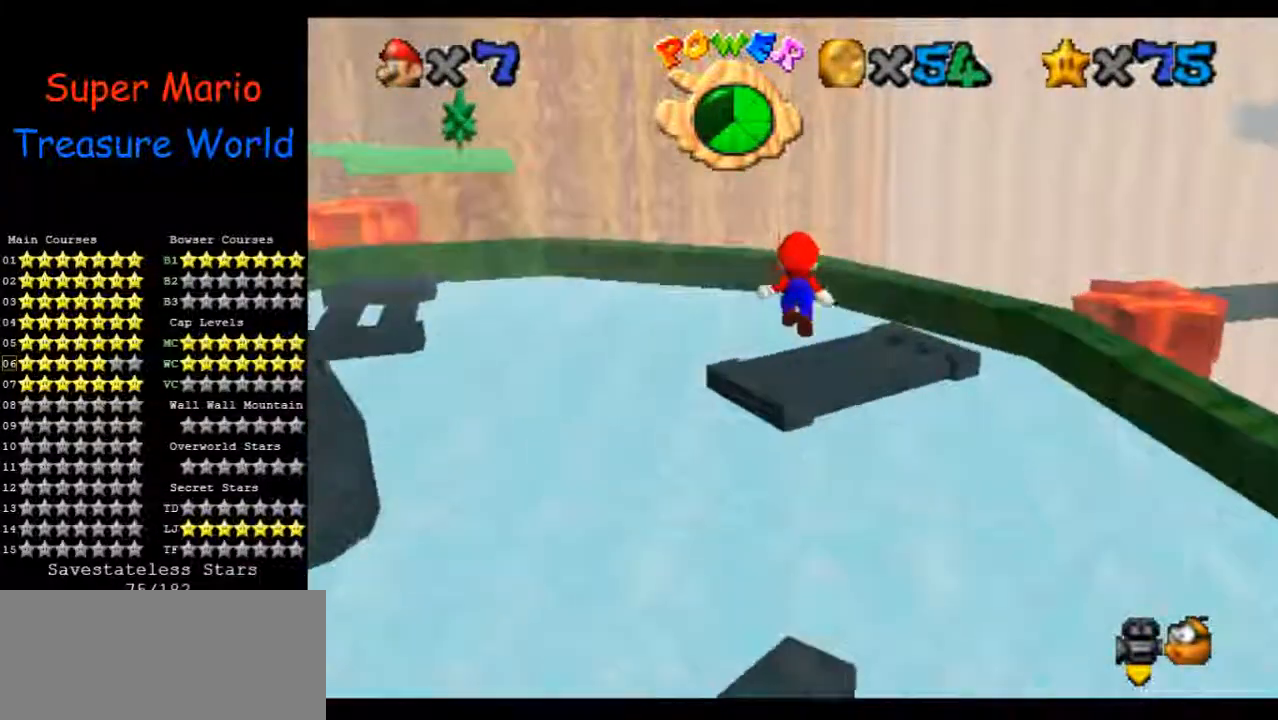
{"dt_ms": 500, "buttons": [], "left_stick": "up", "events": [[133, "left_stick", "up-left"], [467, "left_stick", "up"]]}
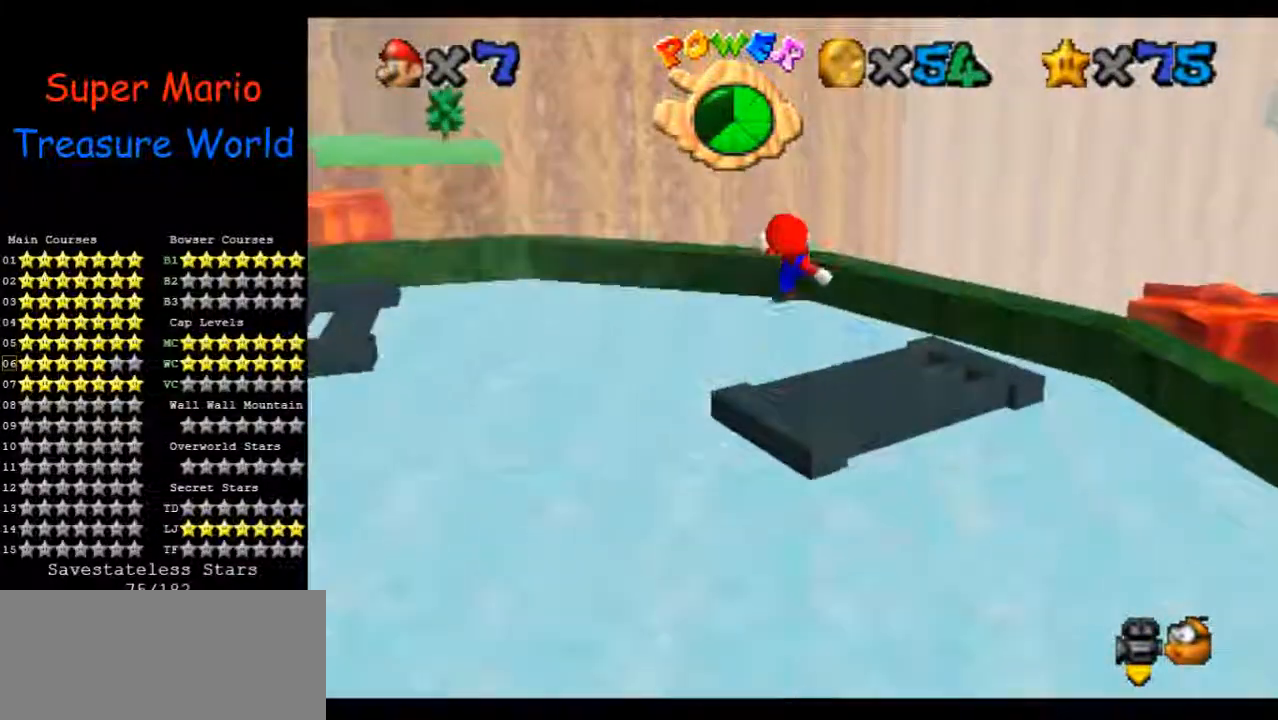
{"dt_ms": 500, "buttons": [], "left_stick": "down", "events": [[100, "left_stick", "down"]]}
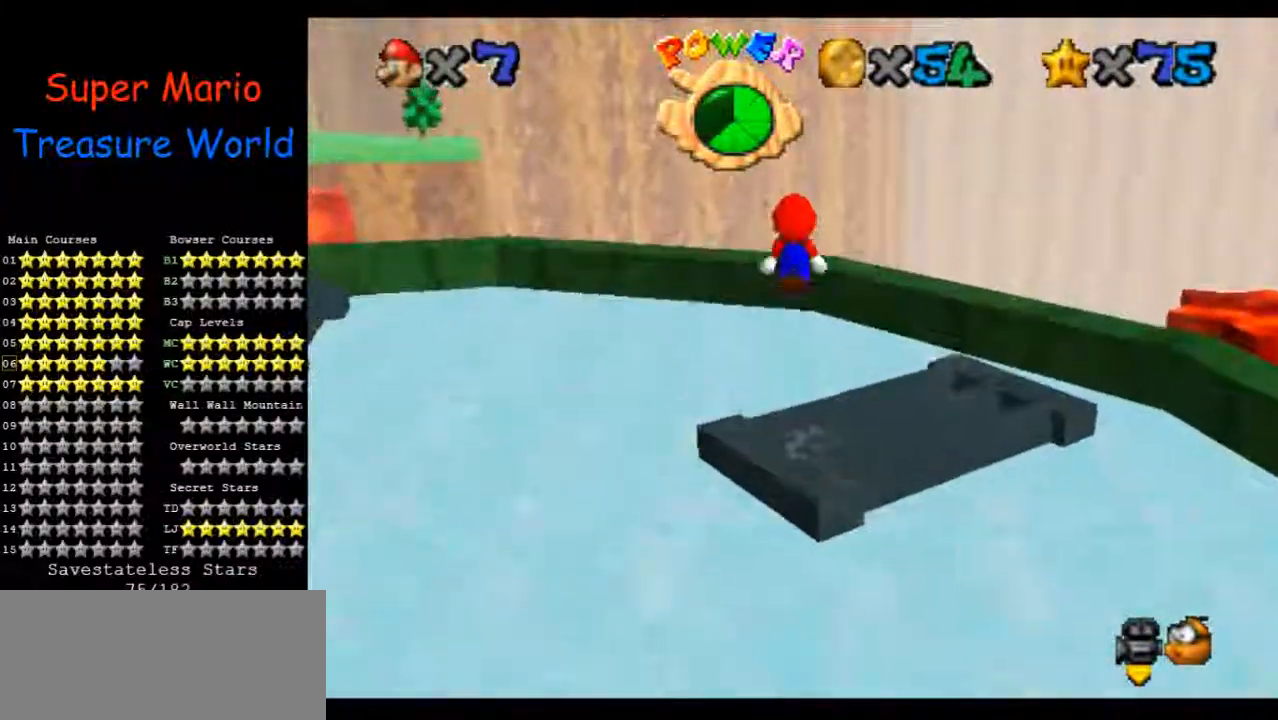
{"dt_ms": 500, "buttons": [], "left_stick": "center", "events": [[200, "left_stick", "center"]]}
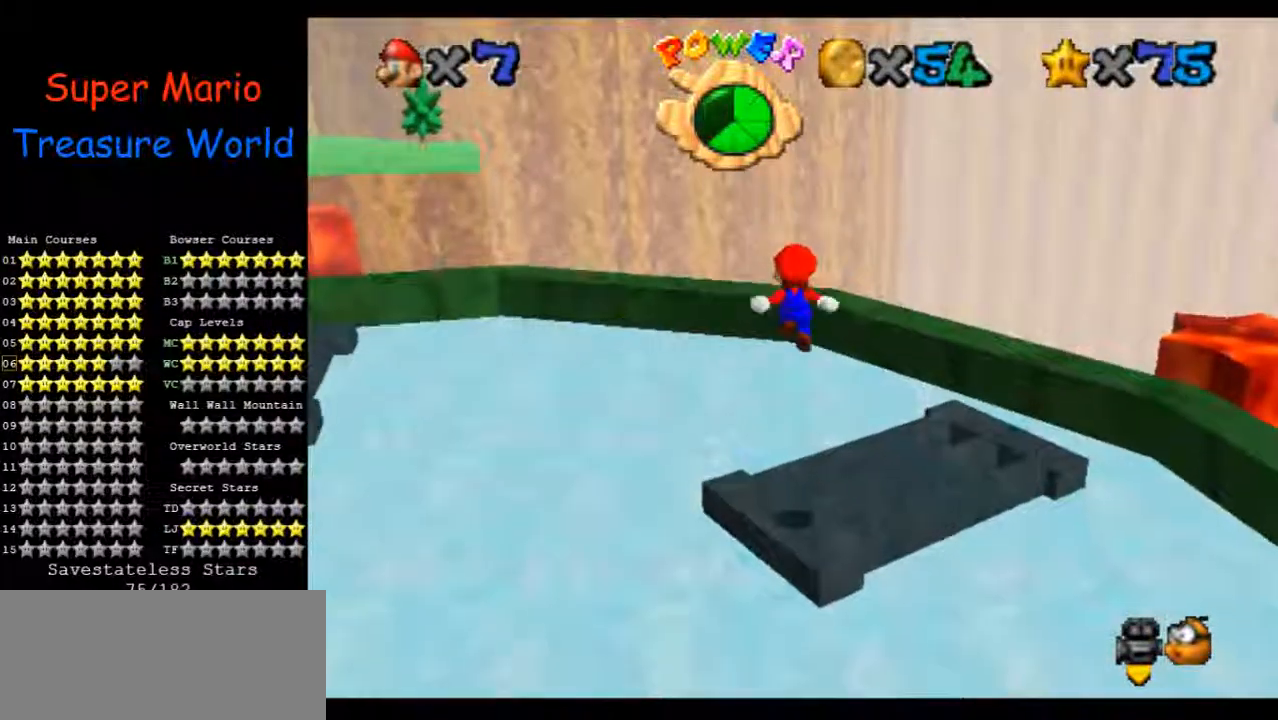
{"dt_ms": 500, "buttons": [], "left_stick": "center", "events": [[267, "left_stick", "down"], [333, "left_stick", "center"], [400, "C_RIGHT", "down"], [500, "C_RIGHT", "up"]]}
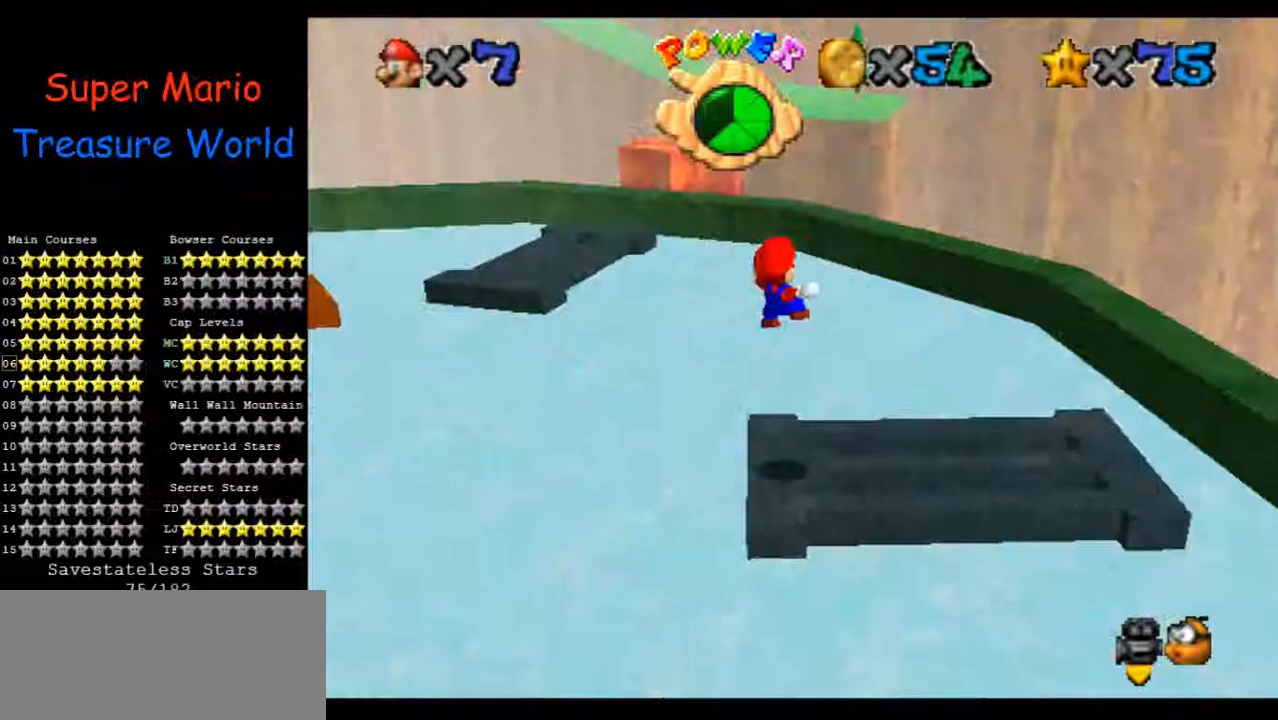
{"dt_ms": 500, "buttons": [], "left_stick": "center", "events": [[100, "C_RIGHT", "down"], [167, "C_RIGHT", "up"]]}
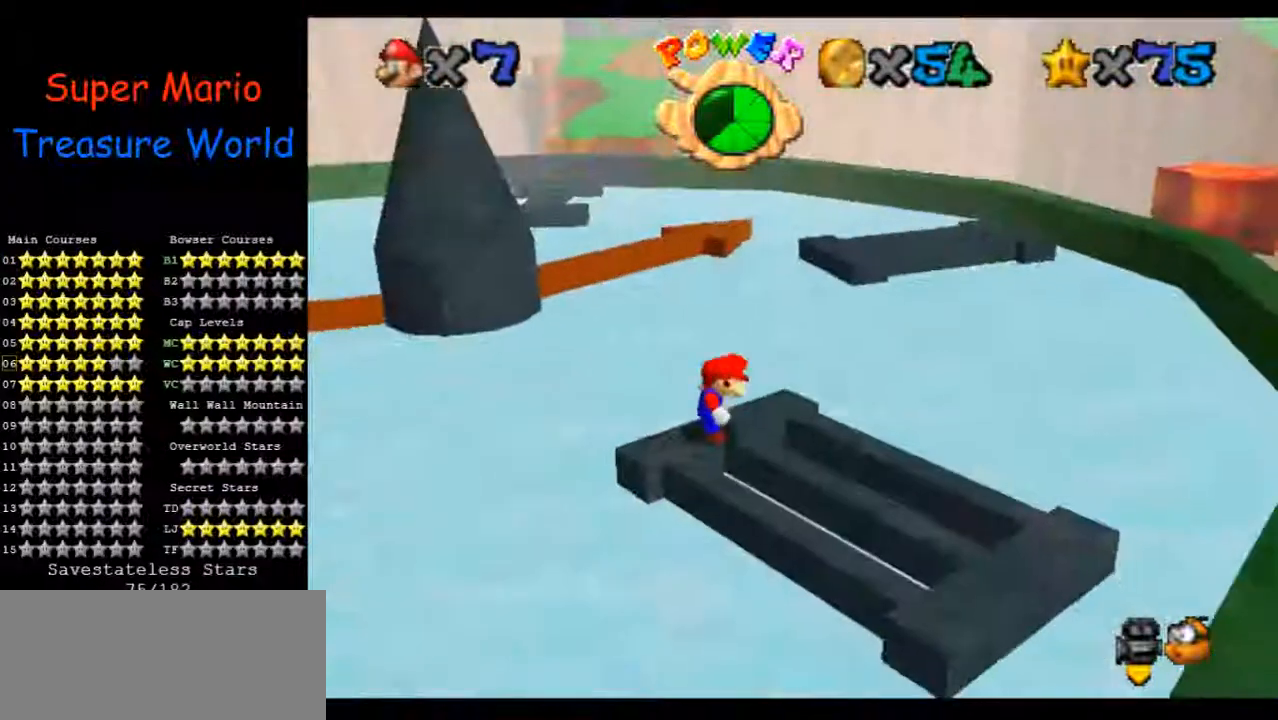
{"dt_ms": 500, "buttons": [], "left_stick": "center", "events": [[333, "C_DOWN", "down"], [333, "C_LEFT", "down"], [433, "C_LEFT", "up"], [500, "C_DOWN", "up"]]}
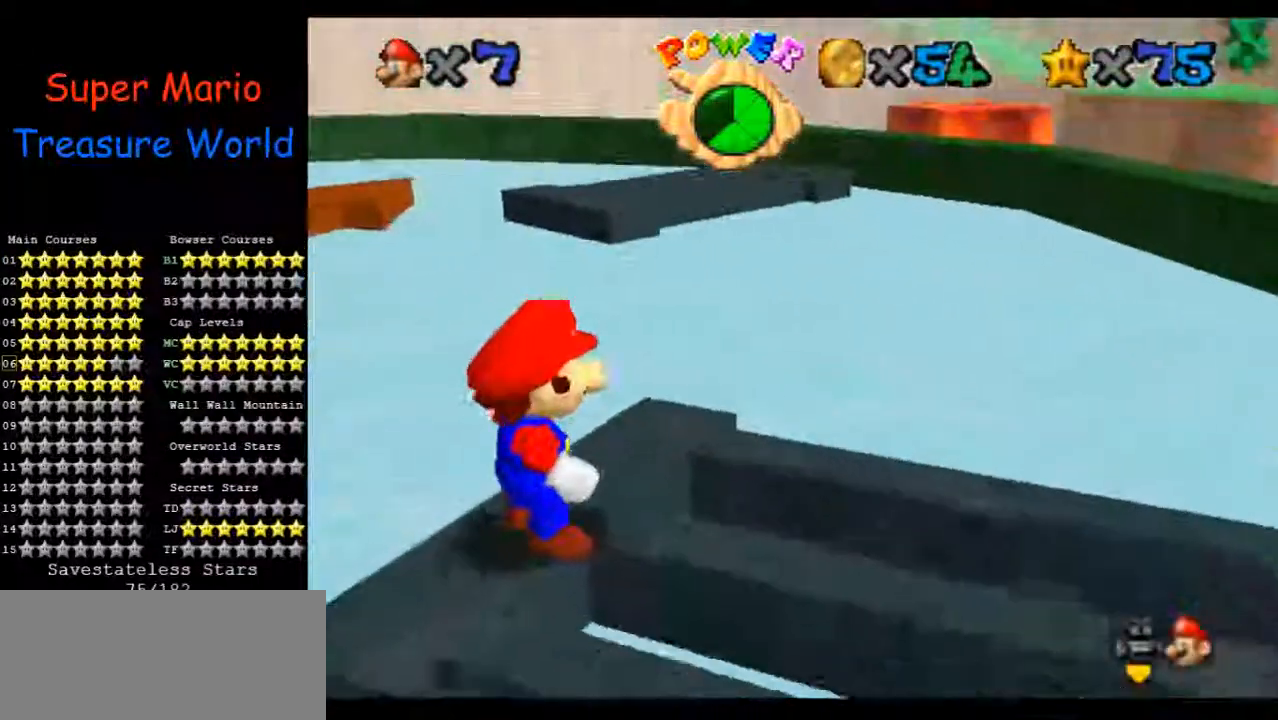
{"dt_ms": 1000, "buttons": [], "left_stick": "center", "events": [[200, "left_stick", "up"], [300, "left_stick", "center"], [533, "left_stick", "right"], [733, "left_stick", "center"]]}
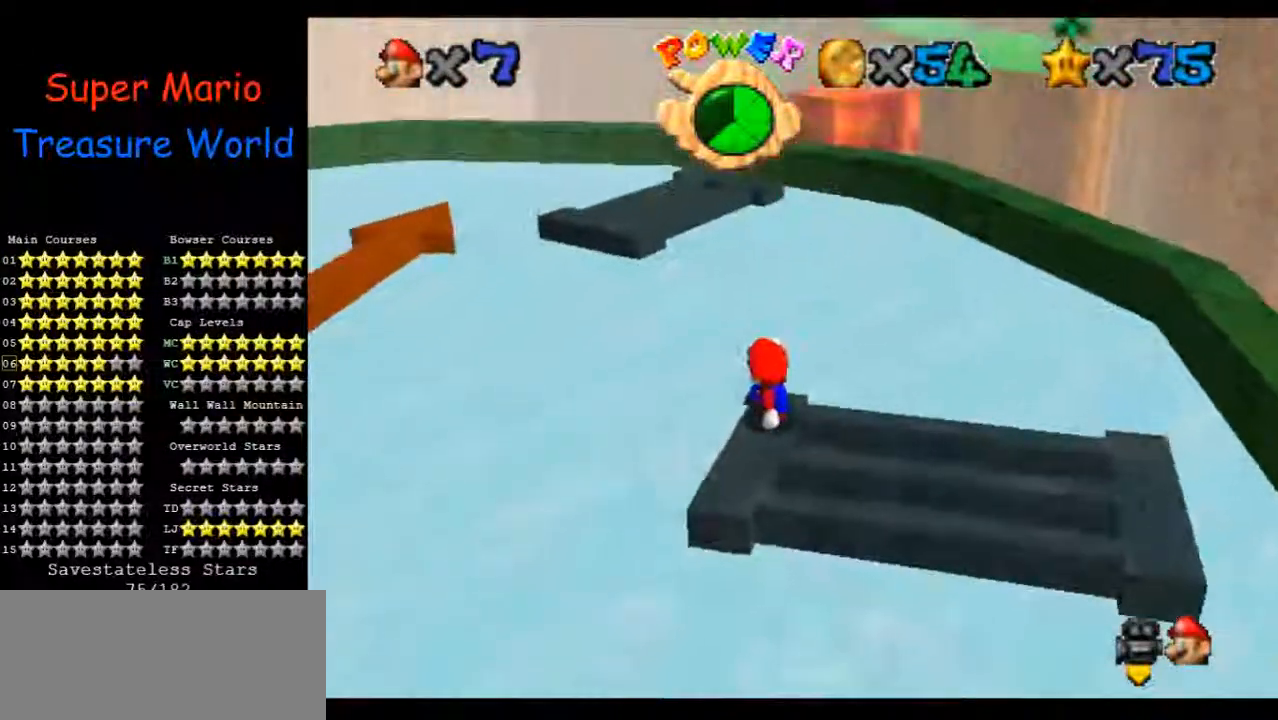
{"dt_ms": 500, "buttons": [], "left_stick": "center", "events": []}
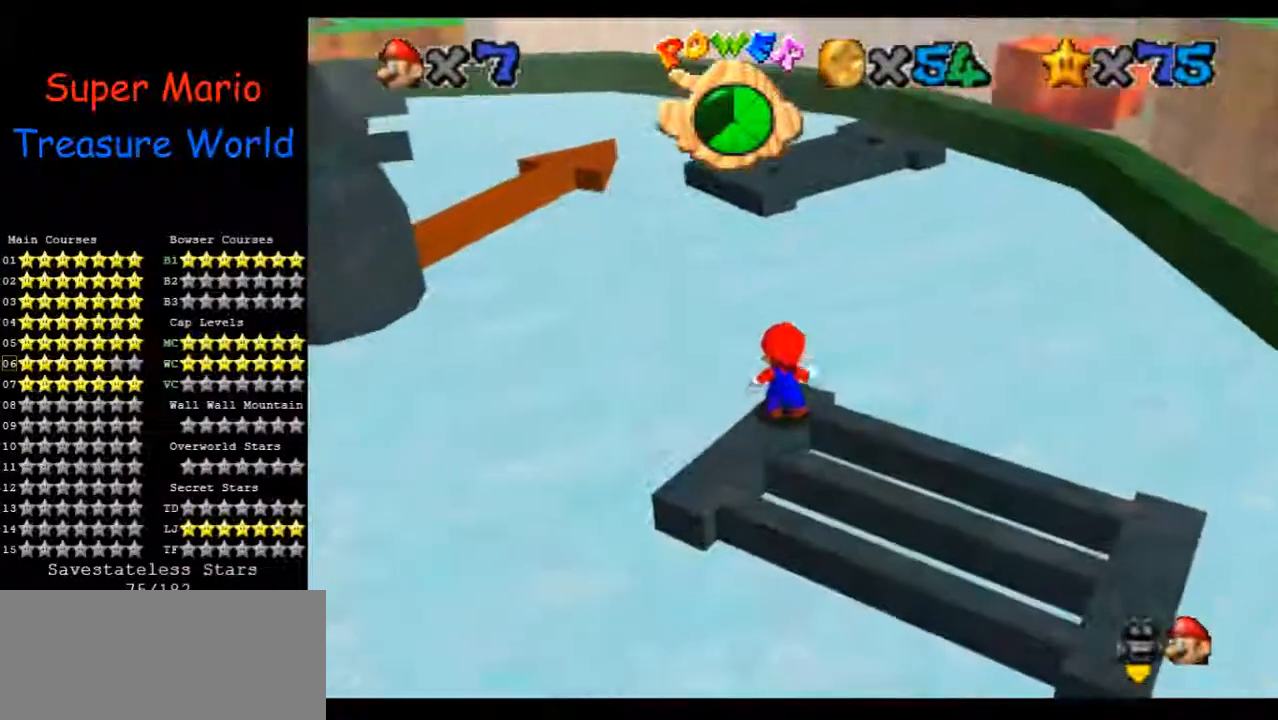
{"dt_ms": 500, "buttons": [], "left_stick": "center", "events": [[267, "left_stick", "right"], [367, "left_stick", "center"]]}
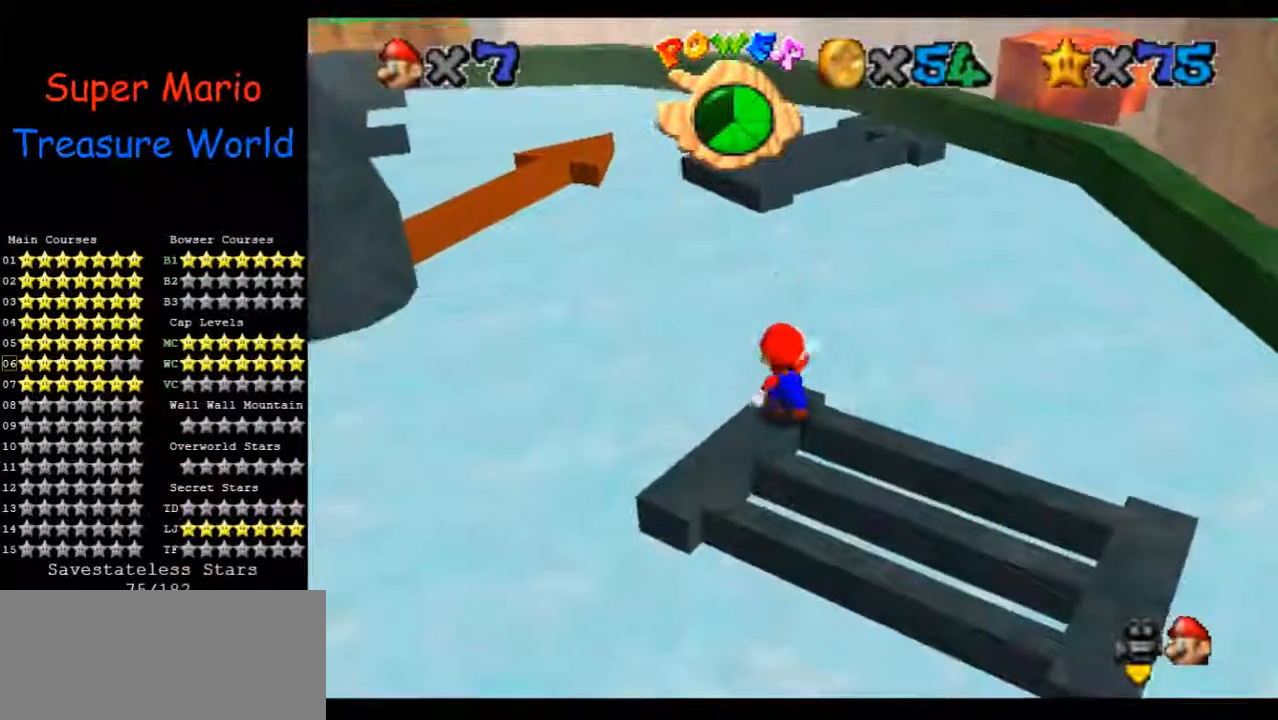
{"dt_ms": 1000, "buttons": [], "left_stick": "center", "events": [[367, "left_stick", "down"], [467, "left_stick", "down-left"], [600, "left_stick", "center"]]}
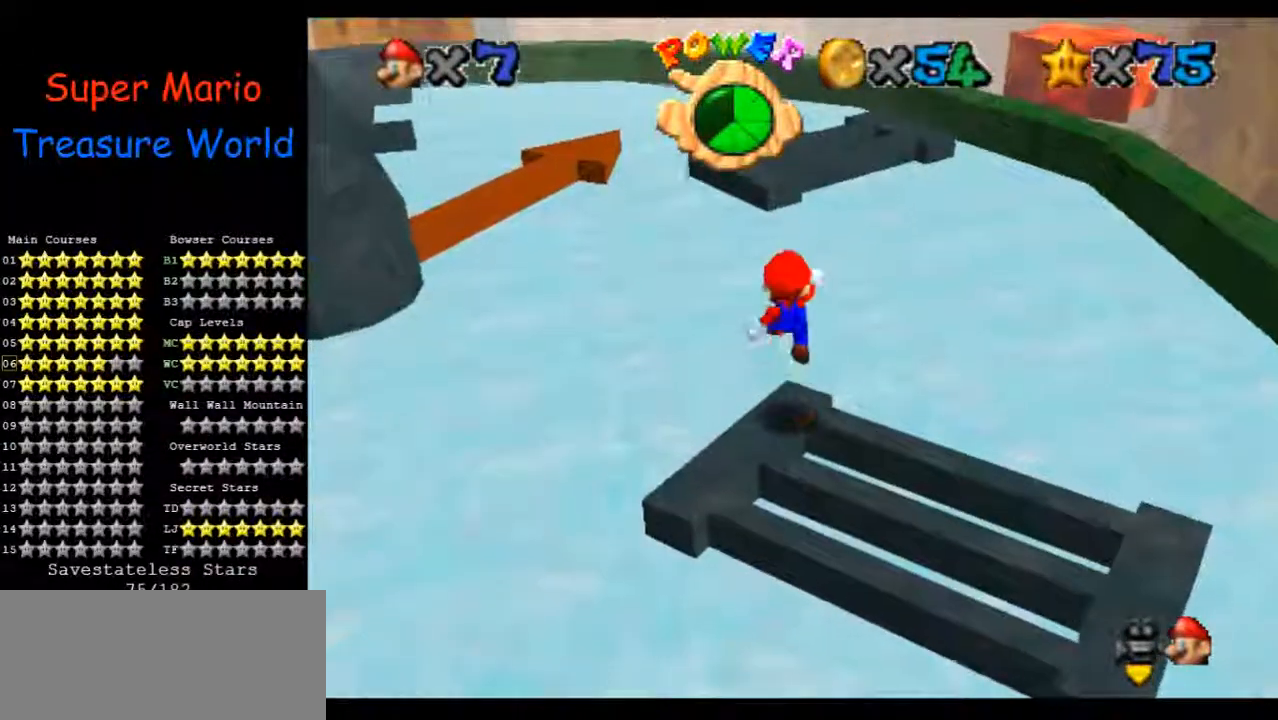
{"dt_ms": 500, "buttons": [], "left_stick": "center", "events": [[100, "left_stick", "down-left"], [200, "left_stick", "center"]]}
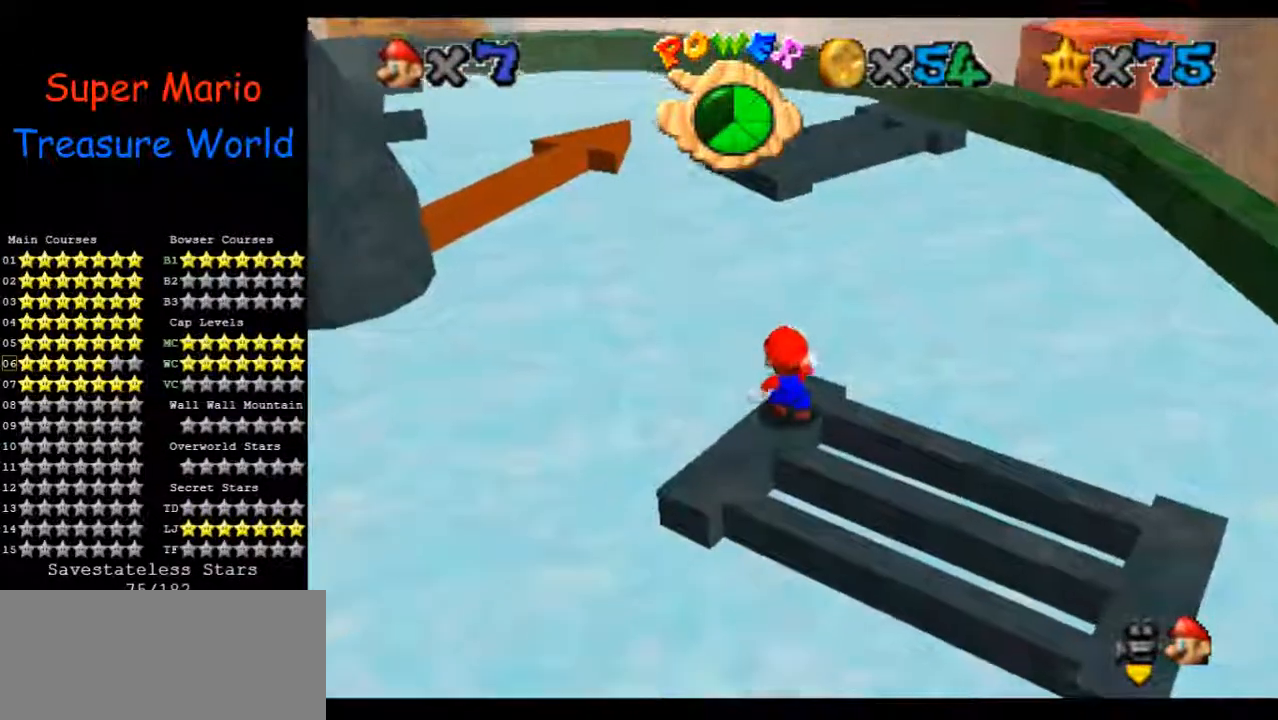
{"dt_ms": 500, "buttons": [], "left_stick": "down", "events": [[467, "left_stick", "down"]]}
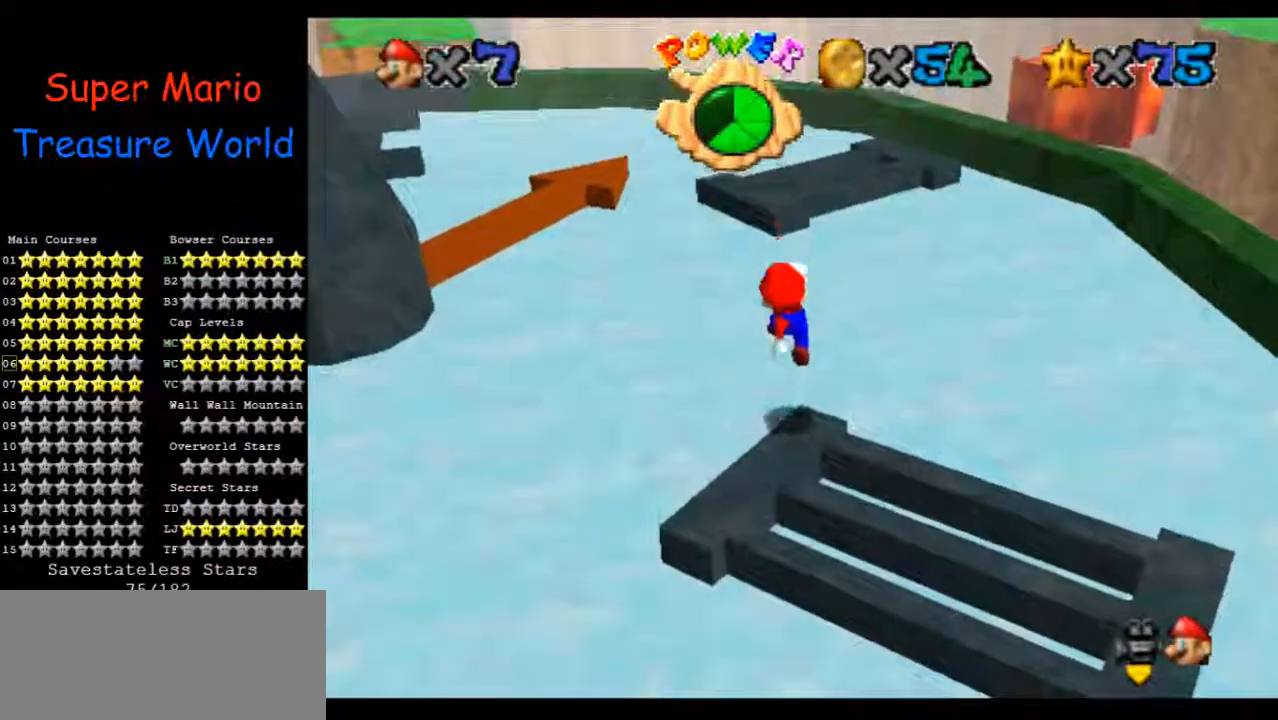
{"dt_ms": 500, "buttons": [], "left_stick": "down-left", "events": [[200, "left_stick", "center"], [467, "left_stick", "down-left"]]}
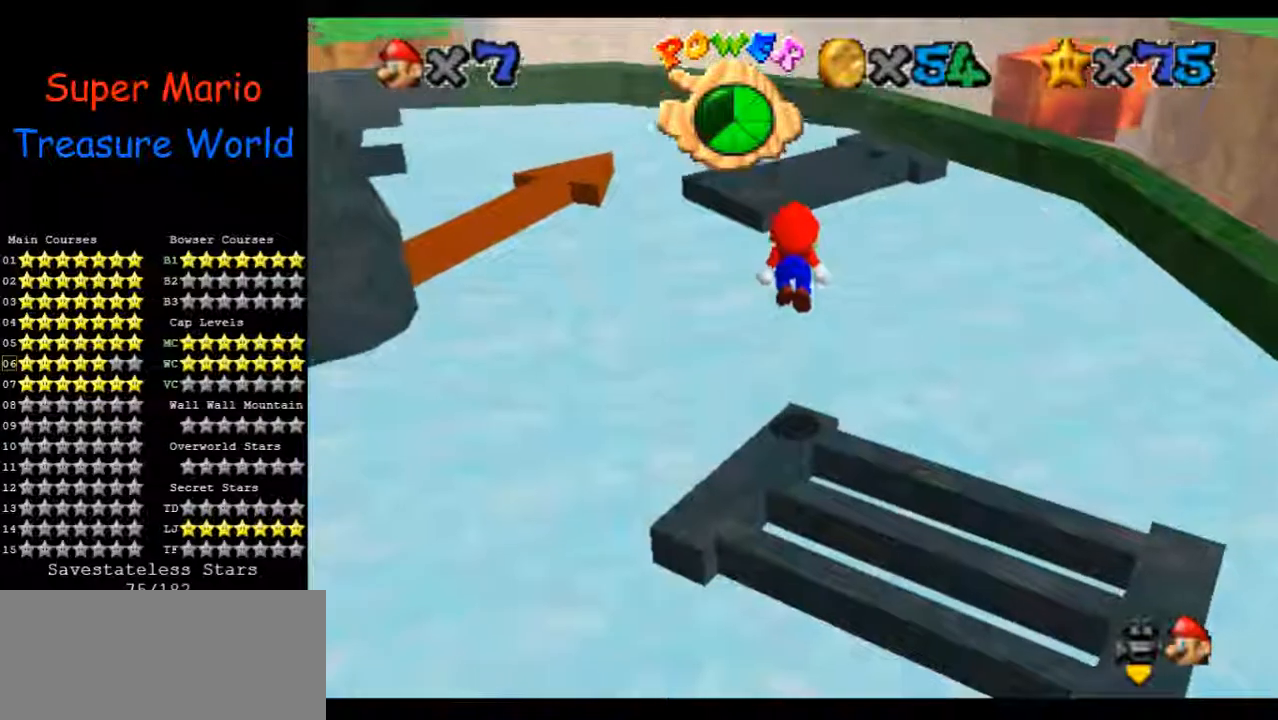
{"dt_ms": 500, "buttons": [], "left_stick": "center", "events": [[133, "left_stick", "center"]]}
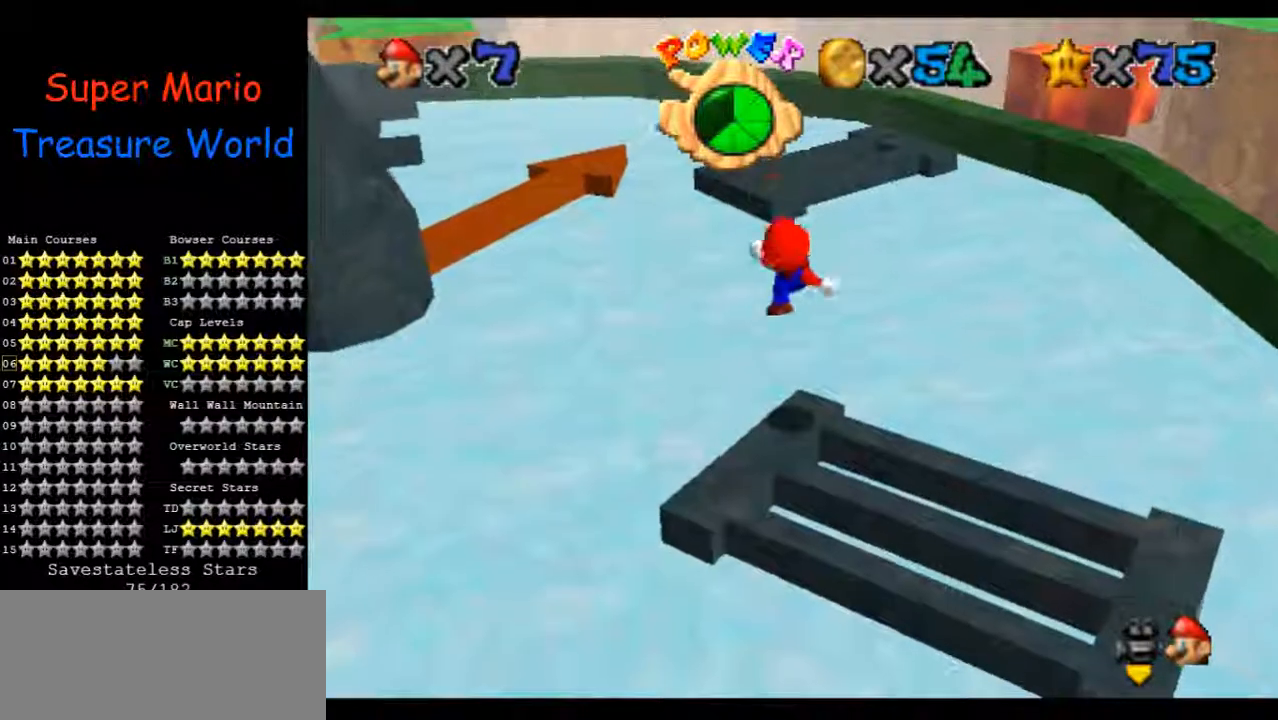
{"dt_ms": 500, "buttons": [], "left_stick": "down", "events": [[500, "left_stick", "down"]]}
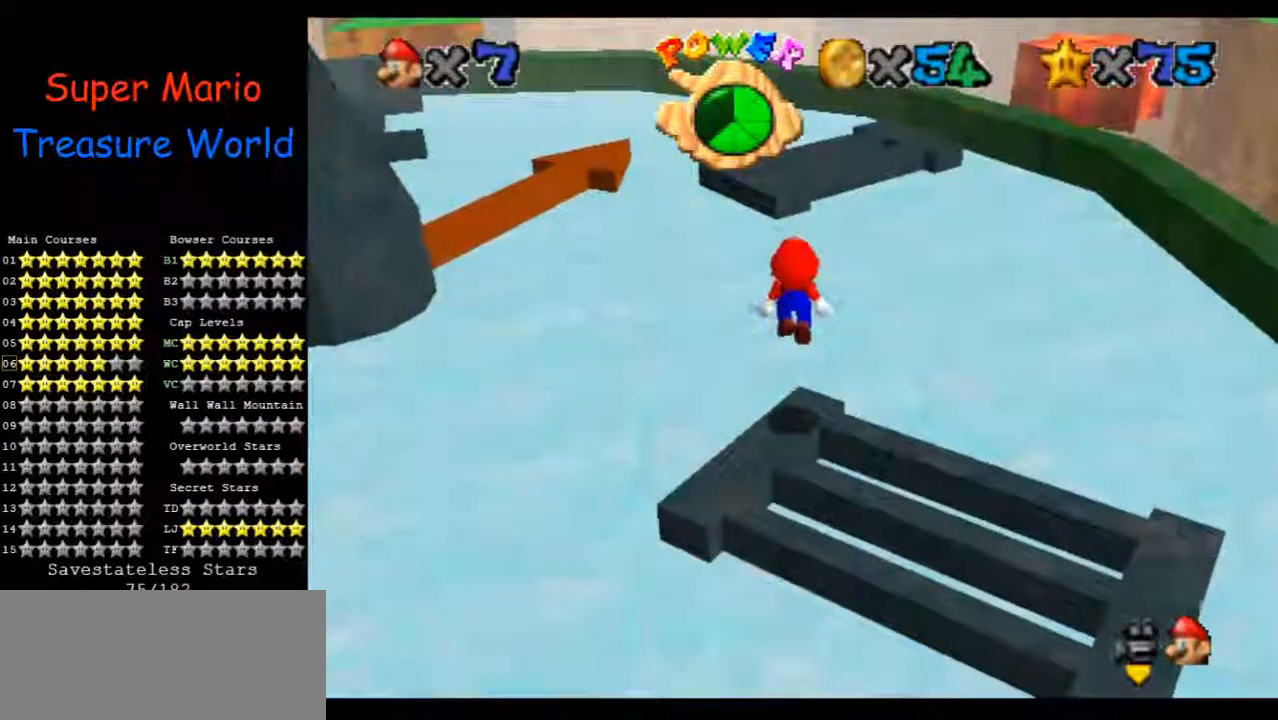
{"dt_ms": 500, "buttons": [], "left_stick": "center", "events": [[100, "left_stick", "center"]]}
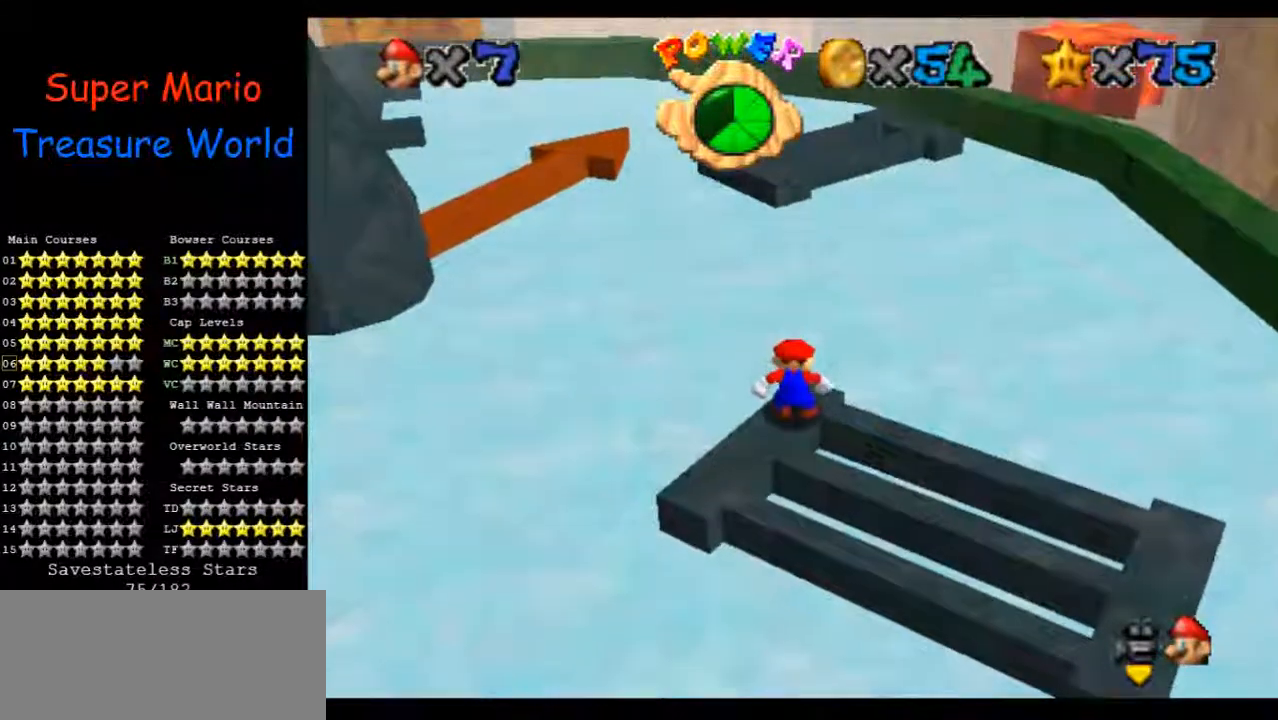
{"dt_ms": 500, "buttons": [], "left_stick": "center", "events": []}
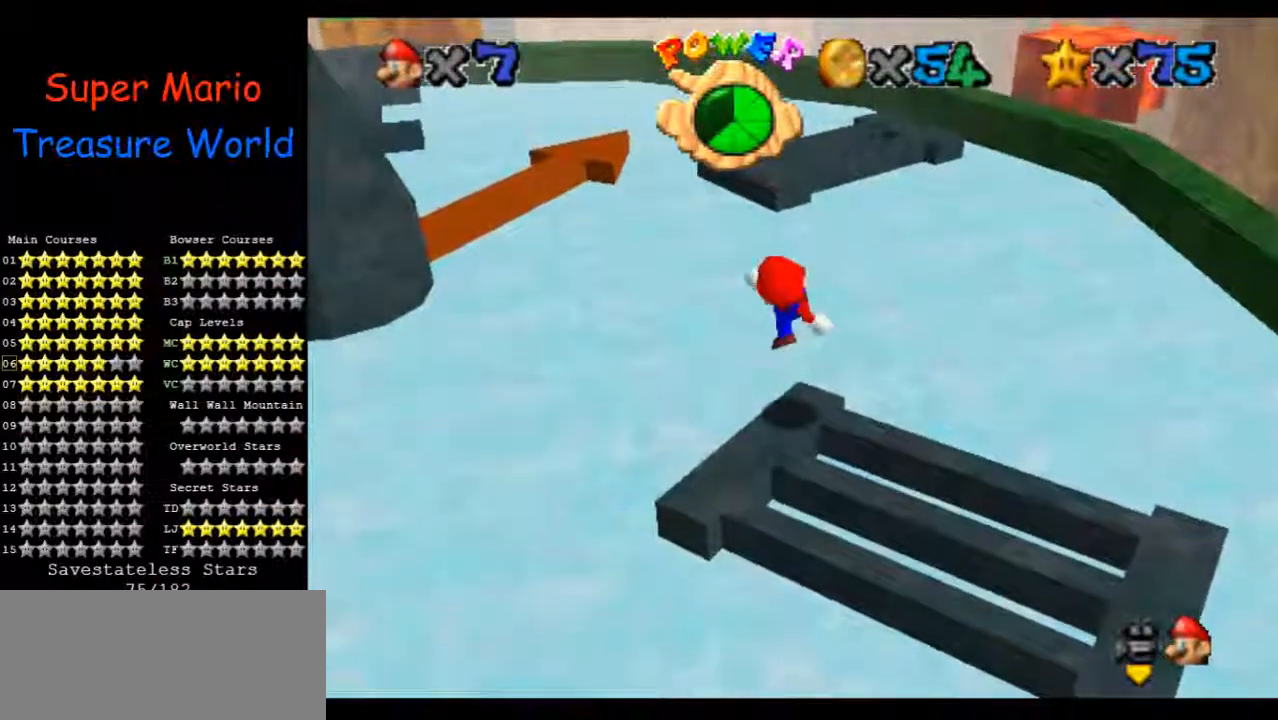
{"dt_ms": 500, "buttons": [], "left_stick": "center", "events": [[133, "left_stick", "down"], [400, "left_stick", "center"]]}
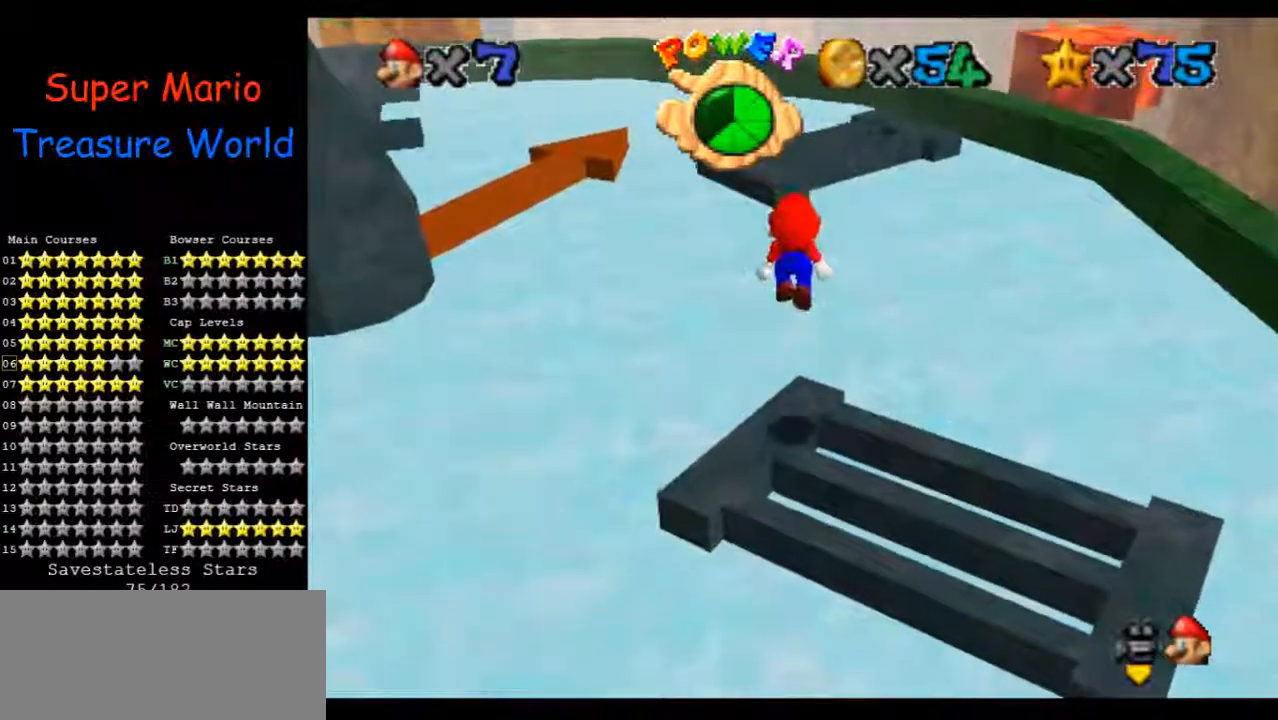
{"dt_ms": 500, "buttons": [], "left_stick": "up", "events": [[200, "left_stick", "up"]]}
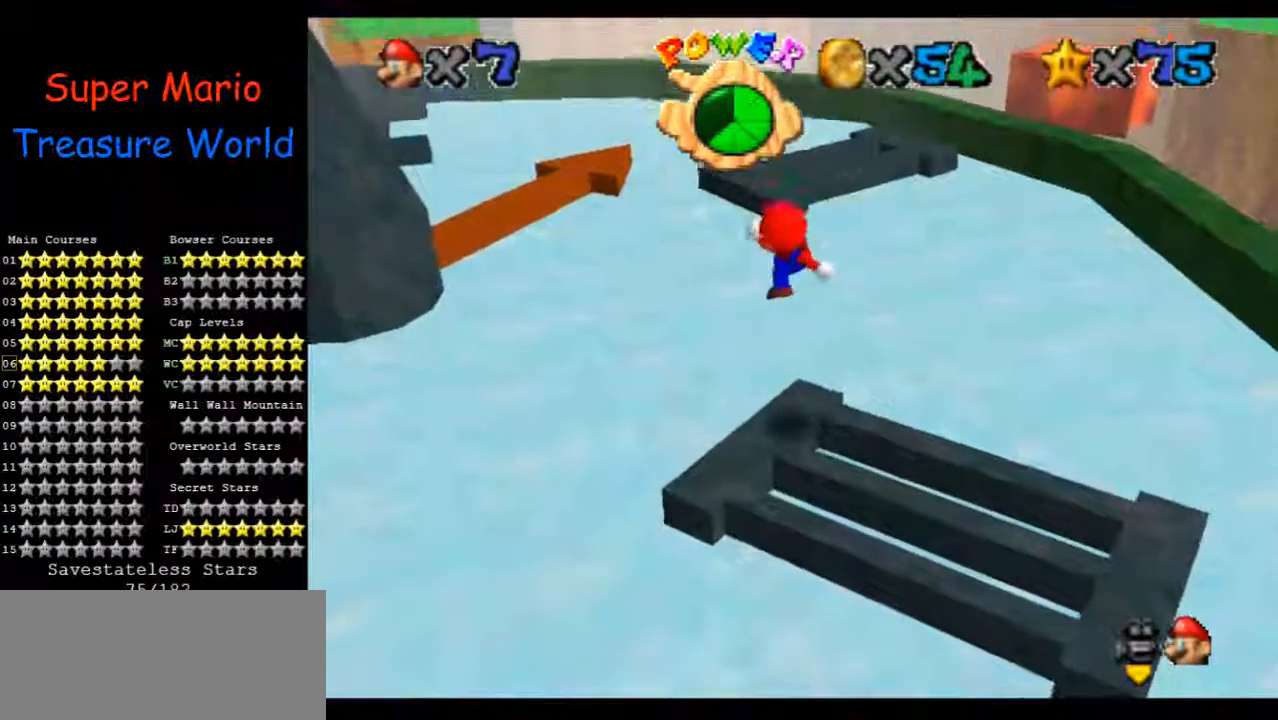
{"dt_ms": 500, "buttons": [], "left_stick": "up", "events": []}
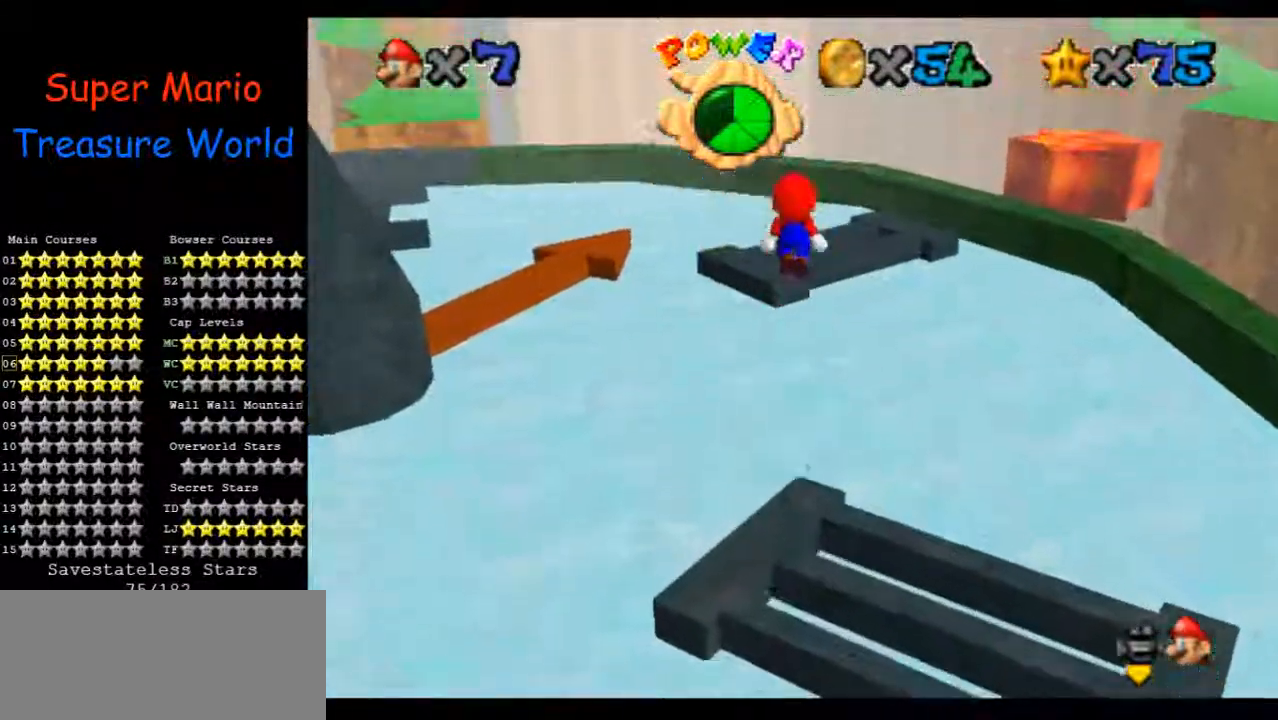
{"dt_ms": 500, "buttons": [], "left_stick": "up-left", "events": [[333, "left_stick", "down"], [500, "left_stick", "up-left"]]}